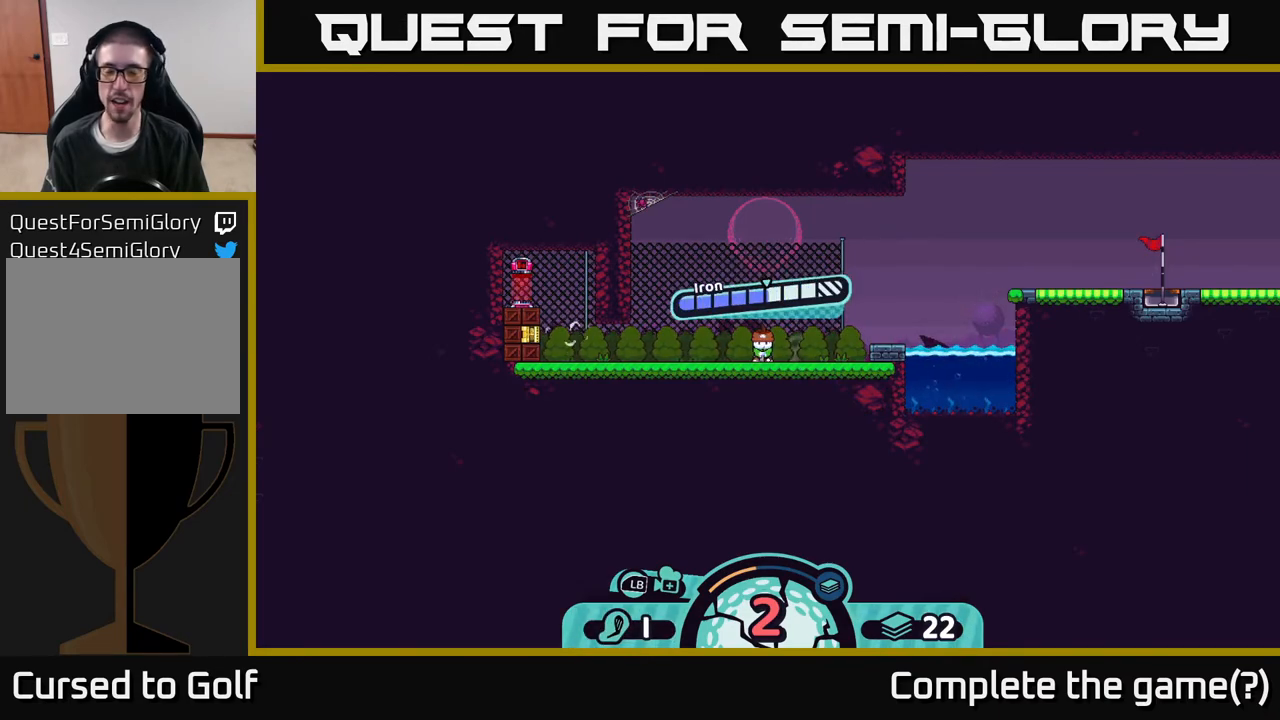
Gameplay with a controller (Xbox layout); each line is a JSON object with the inputs held at the frame after it. "events" lists button and stick changes between this image and that frame as [ms after this image, input, new state], when the widget could be followed in between.
{"buttons": [], "left_stick": "center", "right_stick": "center", "events": [[200, "left_stick", "center"]]}
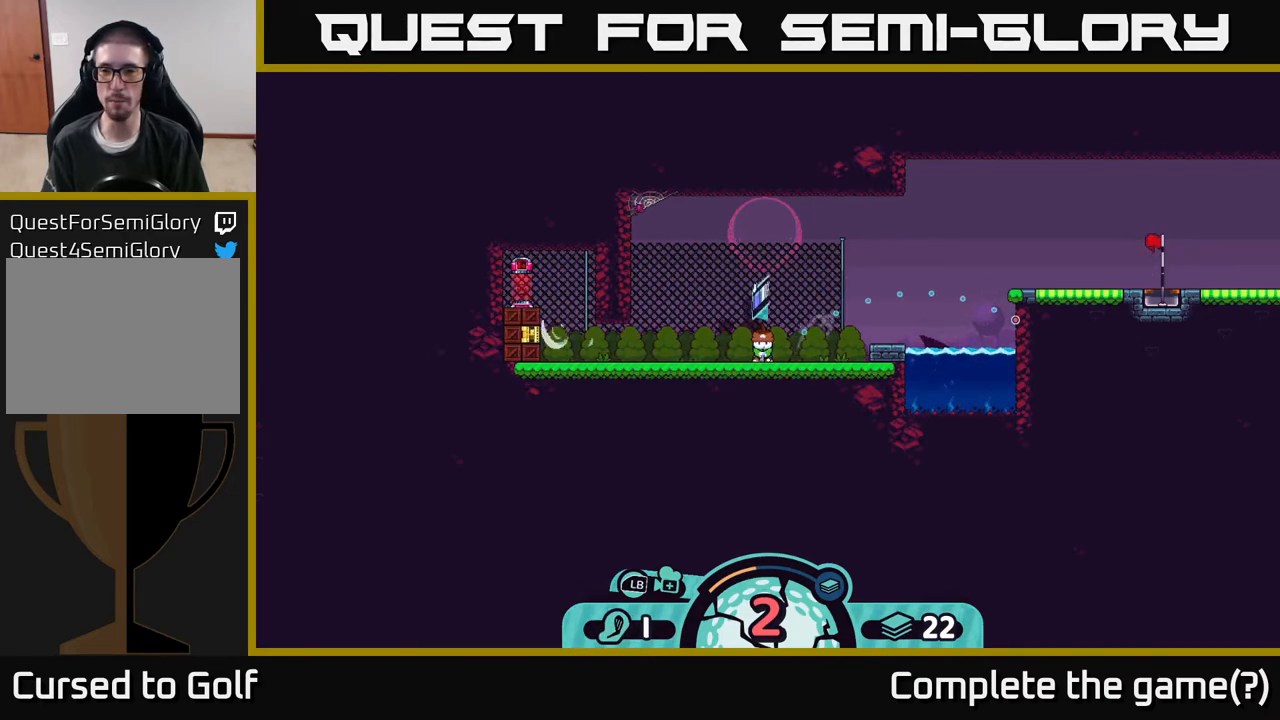
{"buttons": [], "left_stick": "center", "right_stick": "center", "events": []}
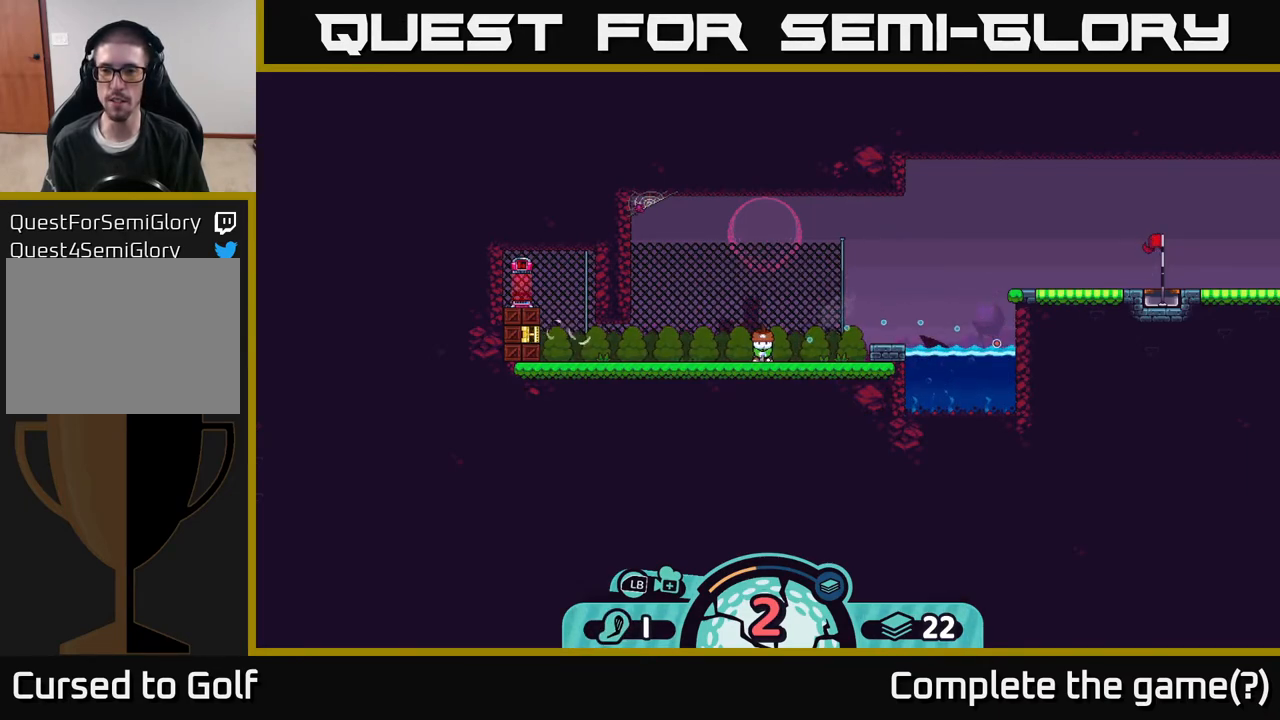
{"buttons": [], "left_stick": "center", "right_stick": "center", "events": []}
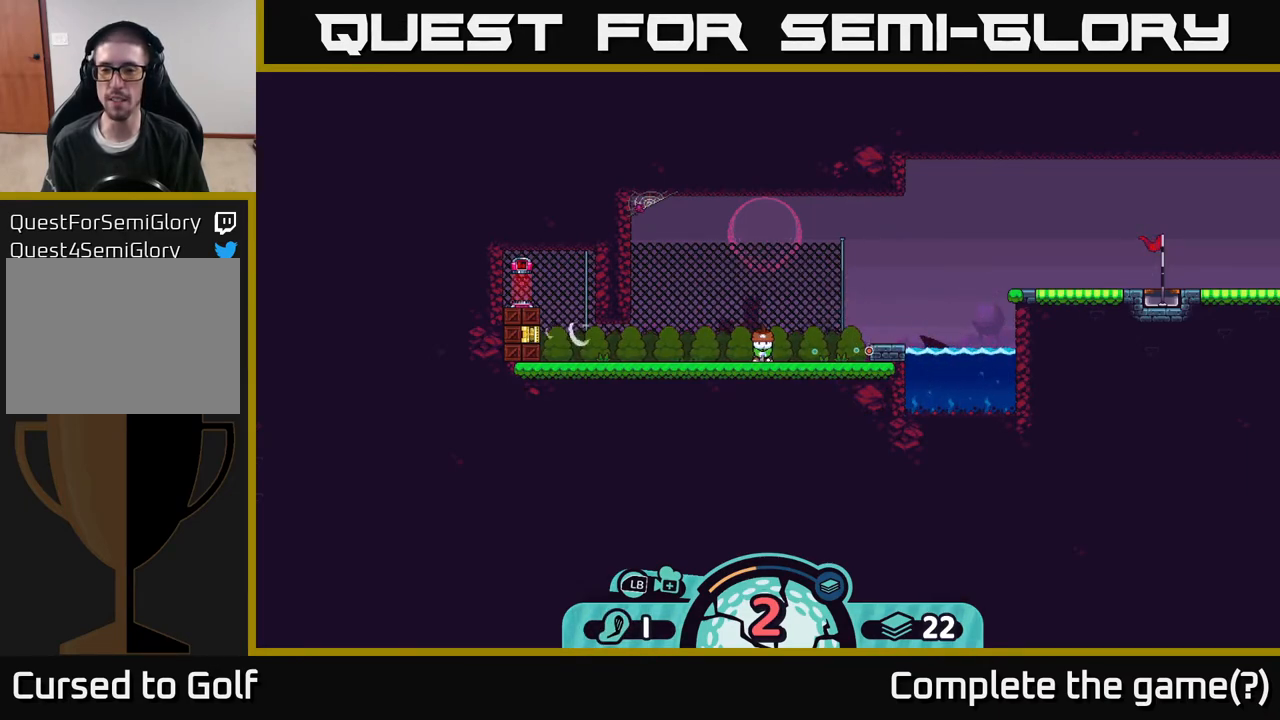
{"buttons": [], "left_stick": "left", "right_stick": "center", "events": [[317, "left_stick", "left"]]}
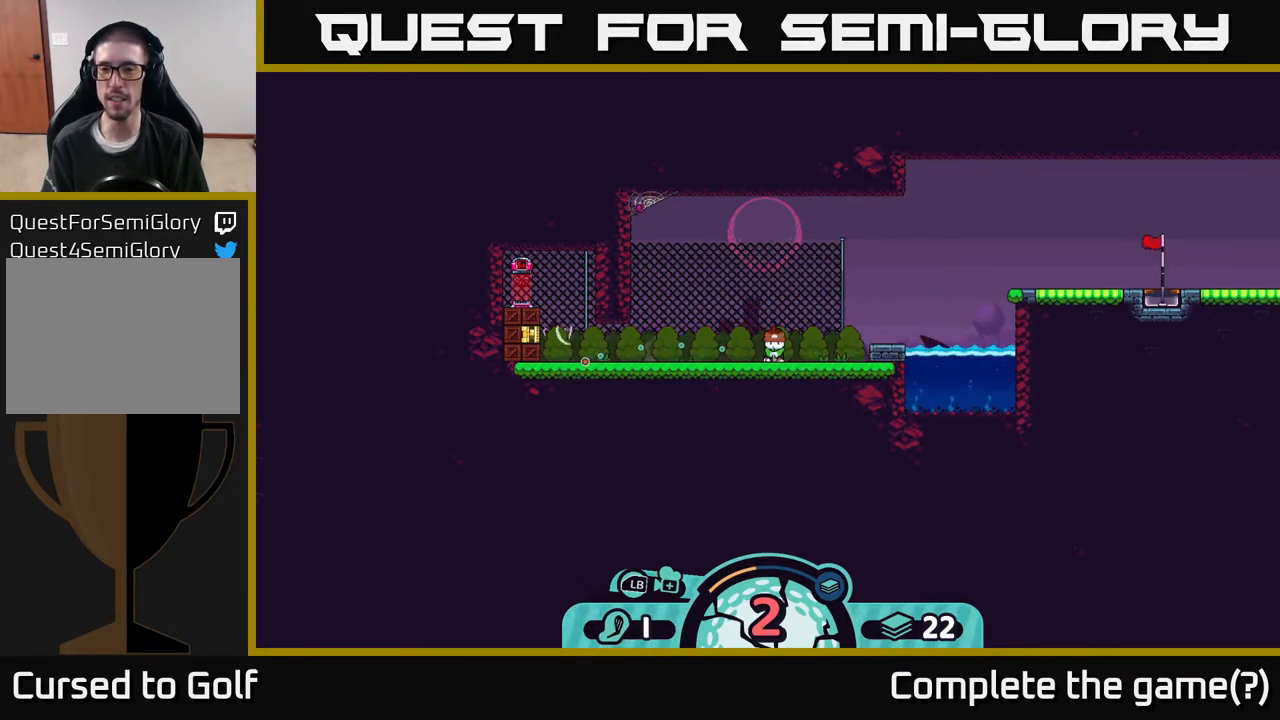
{"buttons": [], "left_stick": "center", "right_stick": "center", "events": [[200, "left_stick", "center"], [267, "left_stick", "right"], [400, "left_stick", "center"]]}
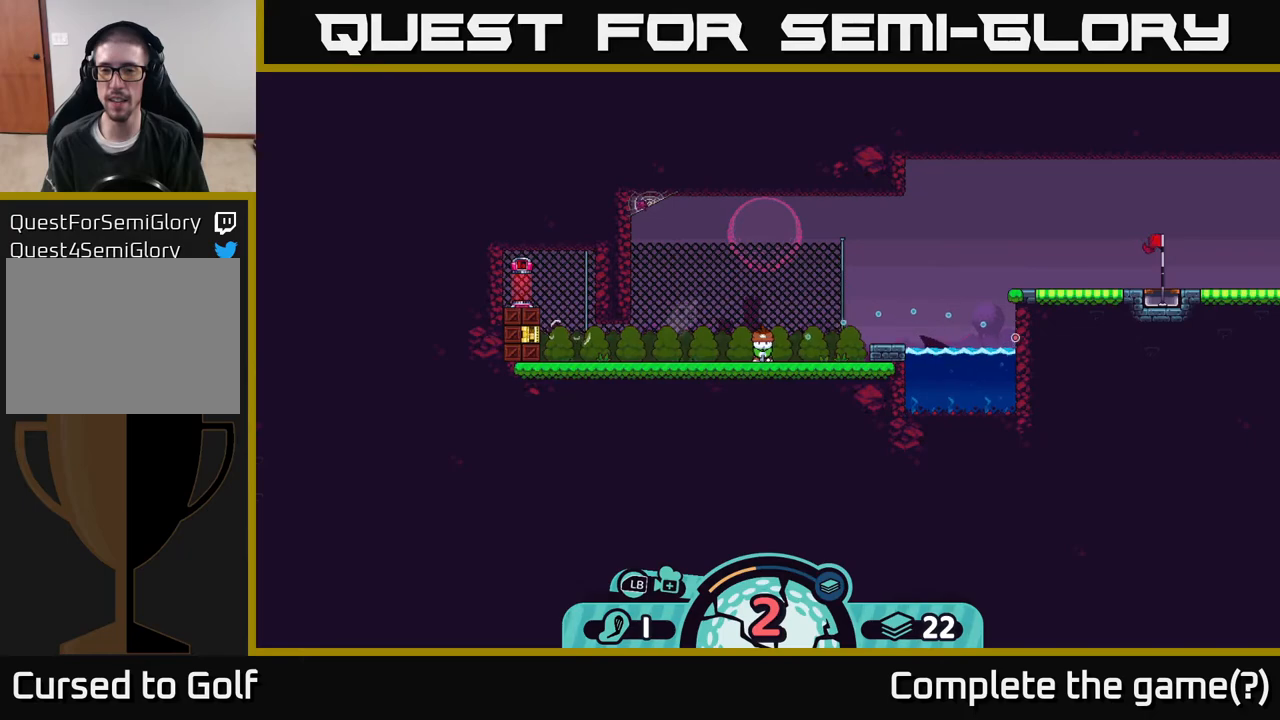
{"buttons": [], "left_stick": "center", "right_stick": "center", "events": []}
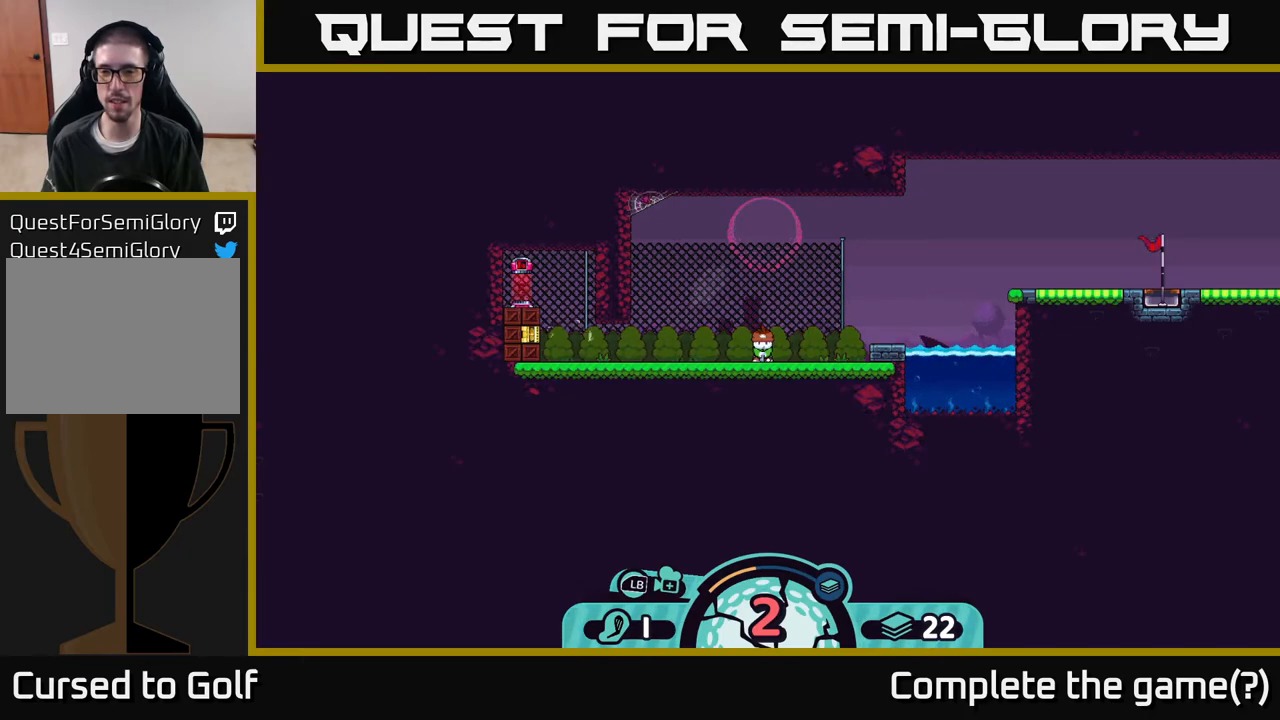
{"buttons": [], "left_stick": "center", "right_stick": "center", "events": [[50, "B", "down"], [133, "B", "up"]]}
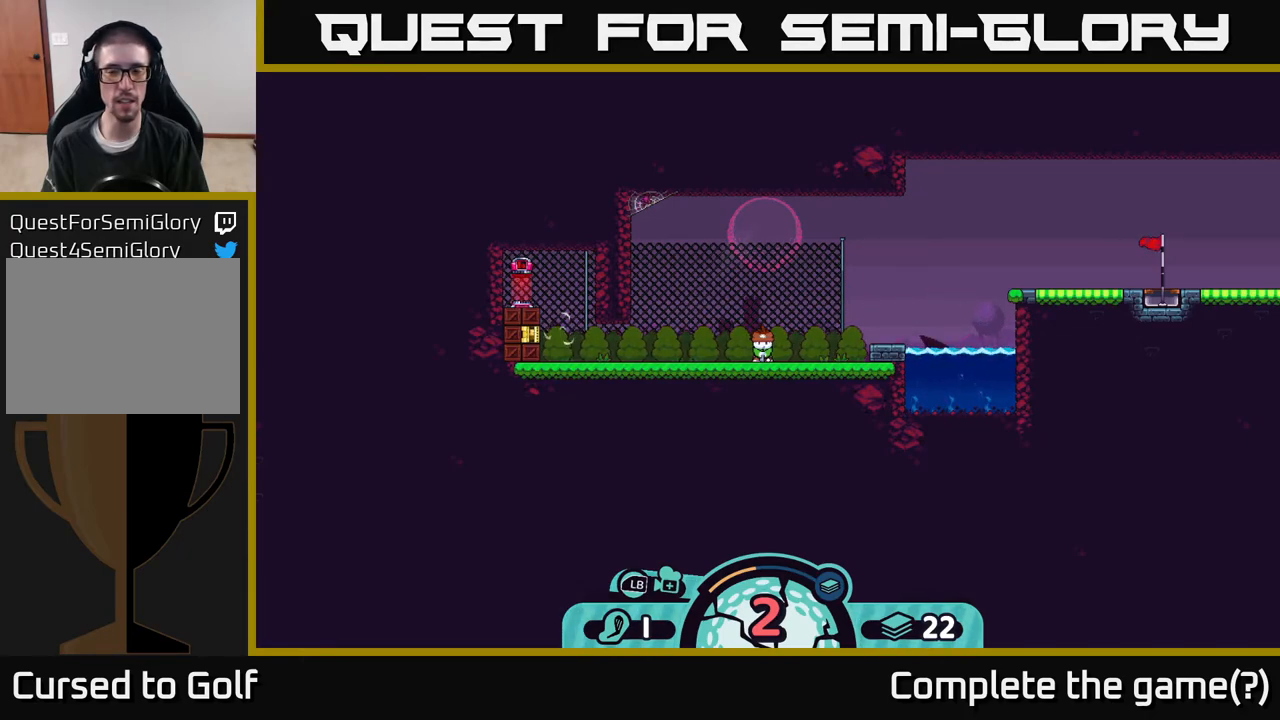
{"buttons": [], "left_stick": "center", "right_stick": "center", "events": []}
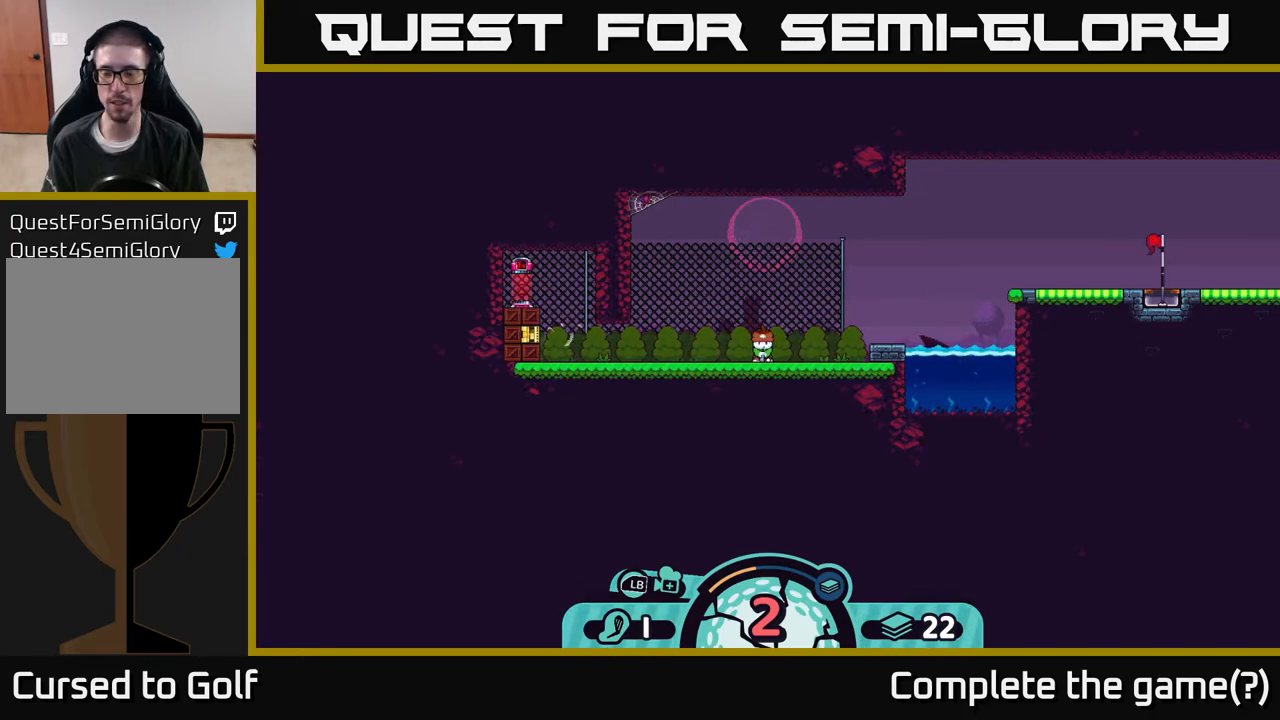
{"buttons": [], "left_stick": "center", "right_stick": "up-right", "events": [[167, "right_stick", "right"], [333, "right_stick", "up-right"]]}
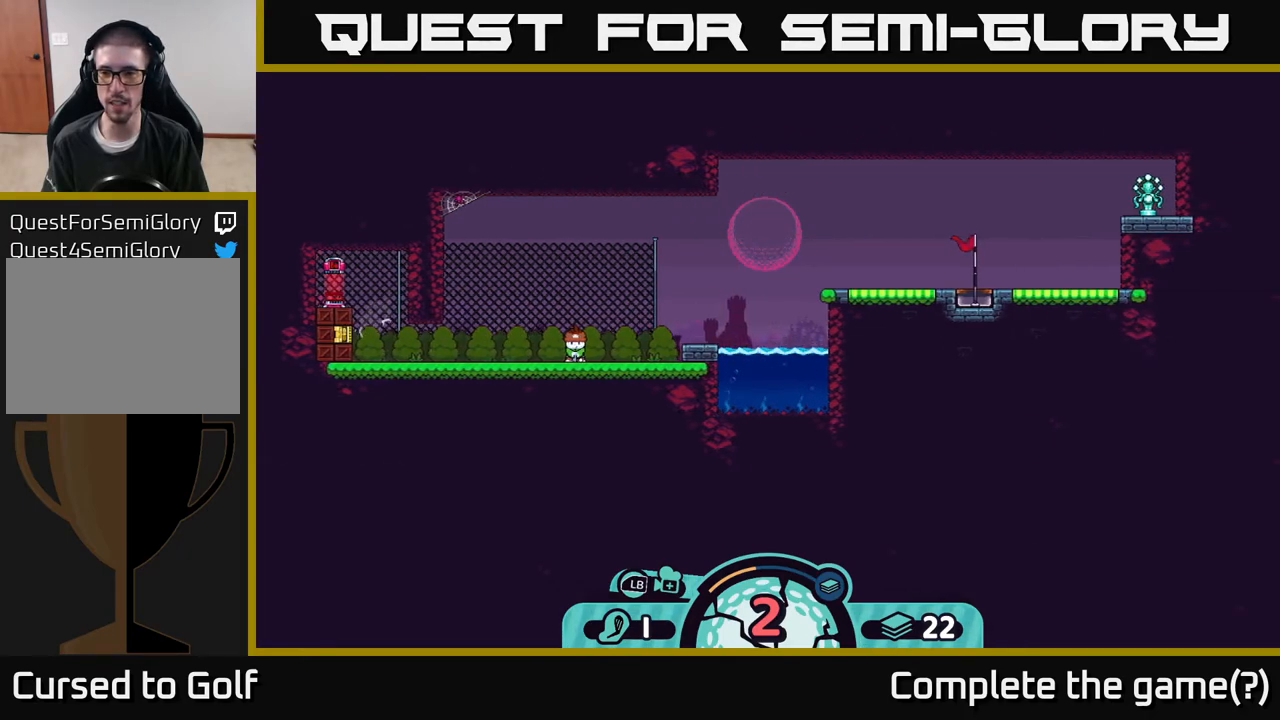
{"buttons": [], "left_stick": "center", "right_stick": "center", "events": [[150, "right_stick", "center"]]}
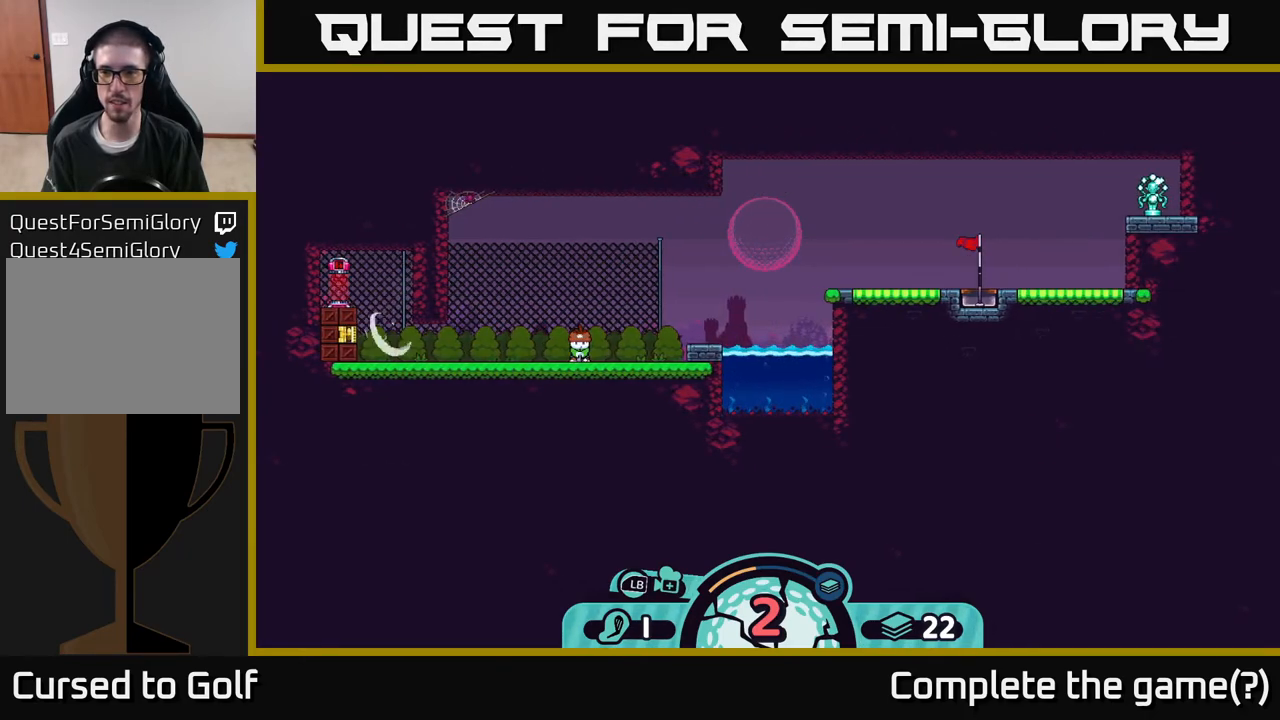
{"buttons": [], "left_stick": "center", "right_stick": "center", "events": []}
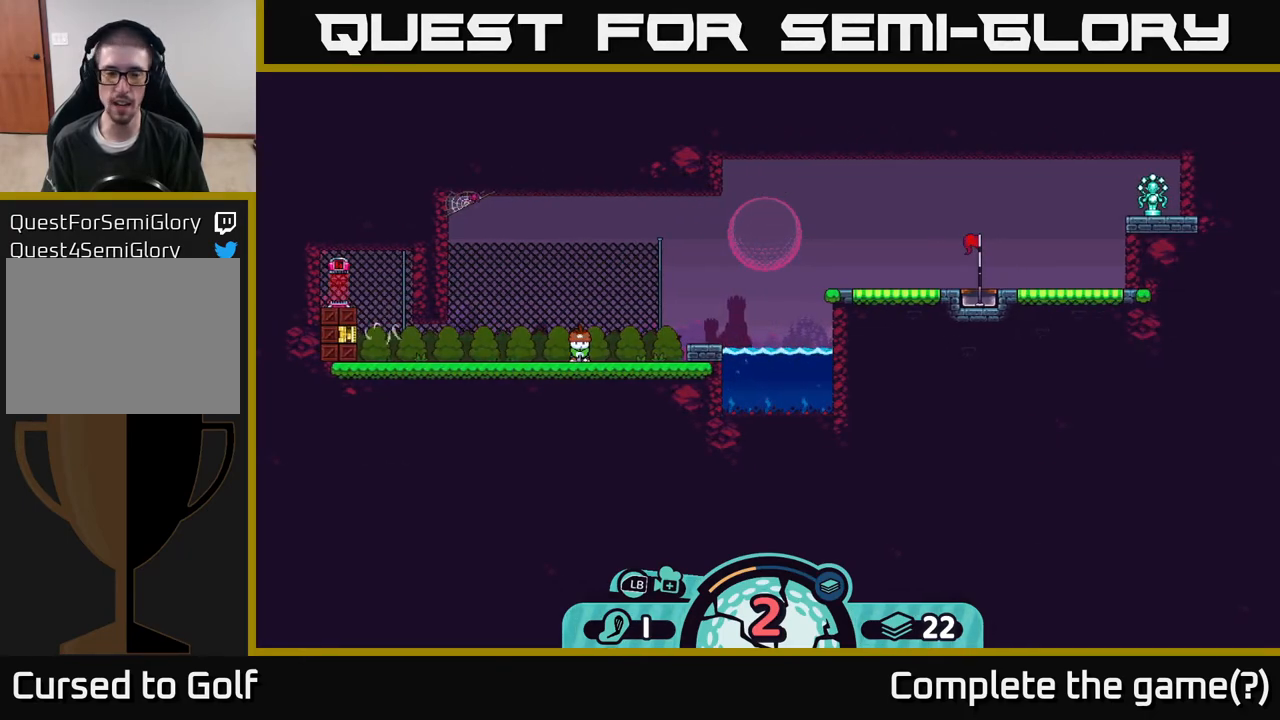
{"buttons": [], "left_stick": "center", "right_stick": "center", "events": []}
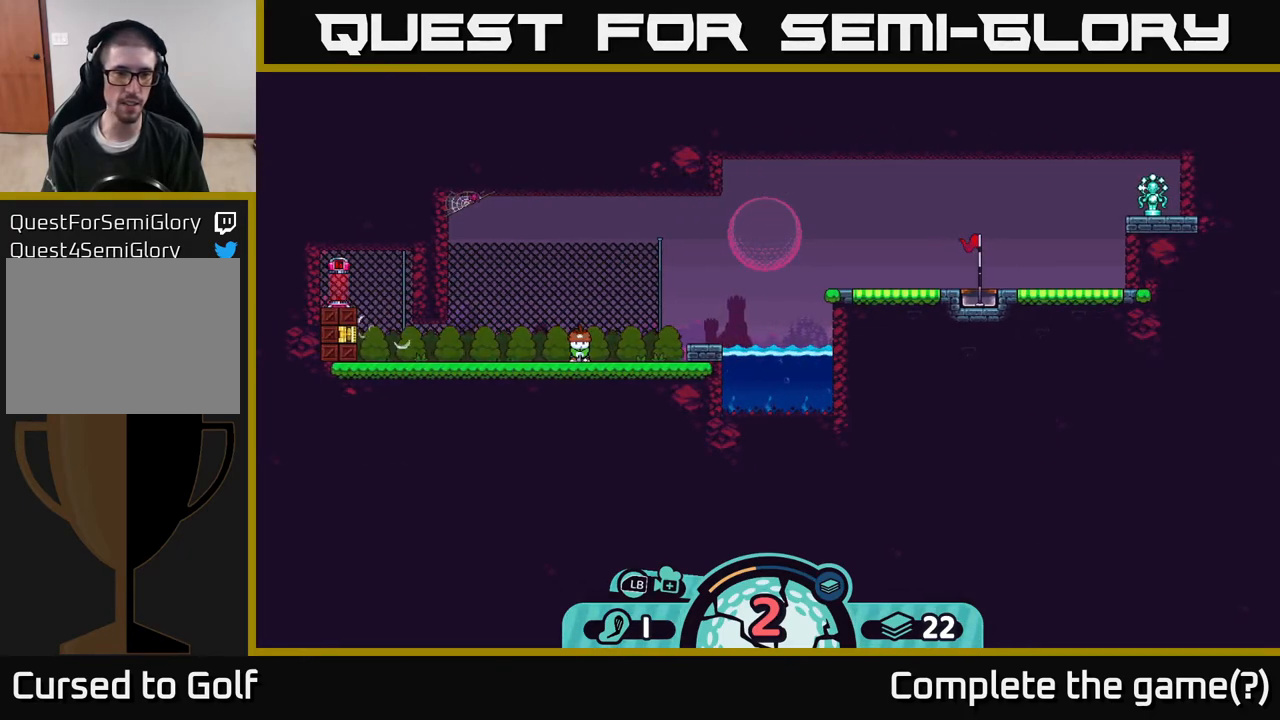
{"buttons": [], "left_stick": "center", "right_stick": "center", "events": []}
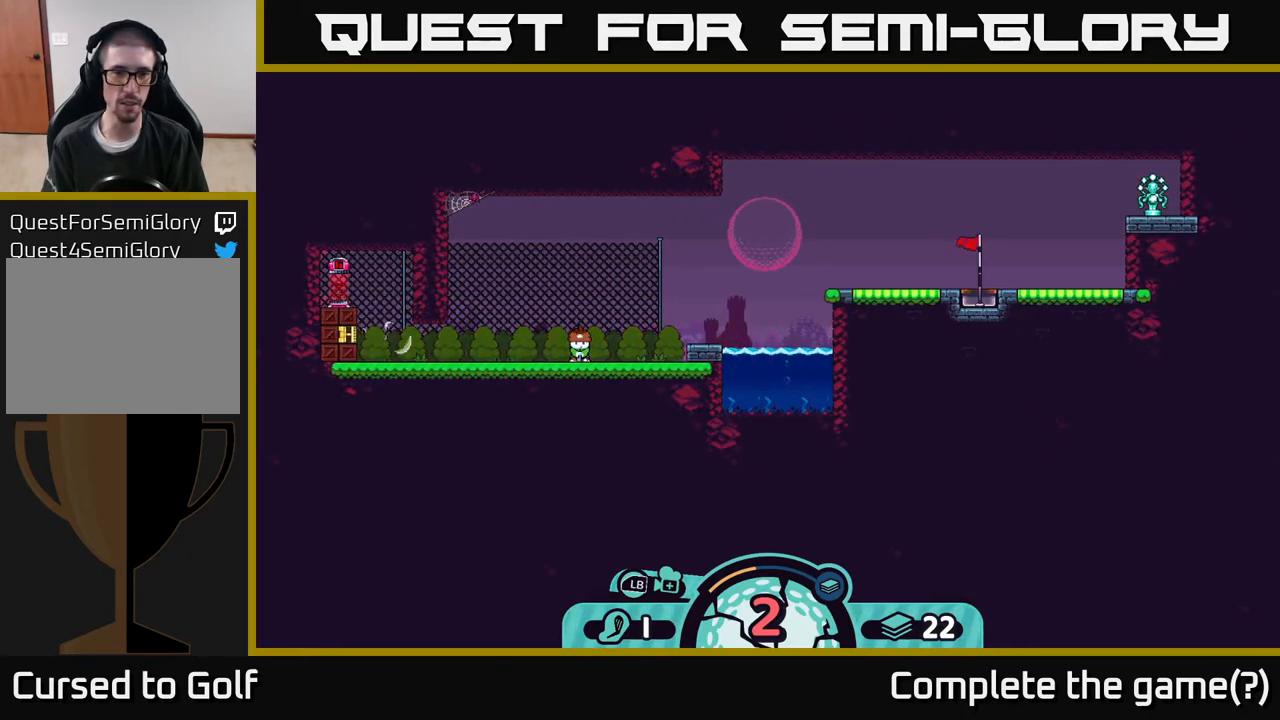
{"buttons": [], "left_stick": "center", "right_stick": "center", "events": [[183, "A", "down"], [200, "A", "up"]]}
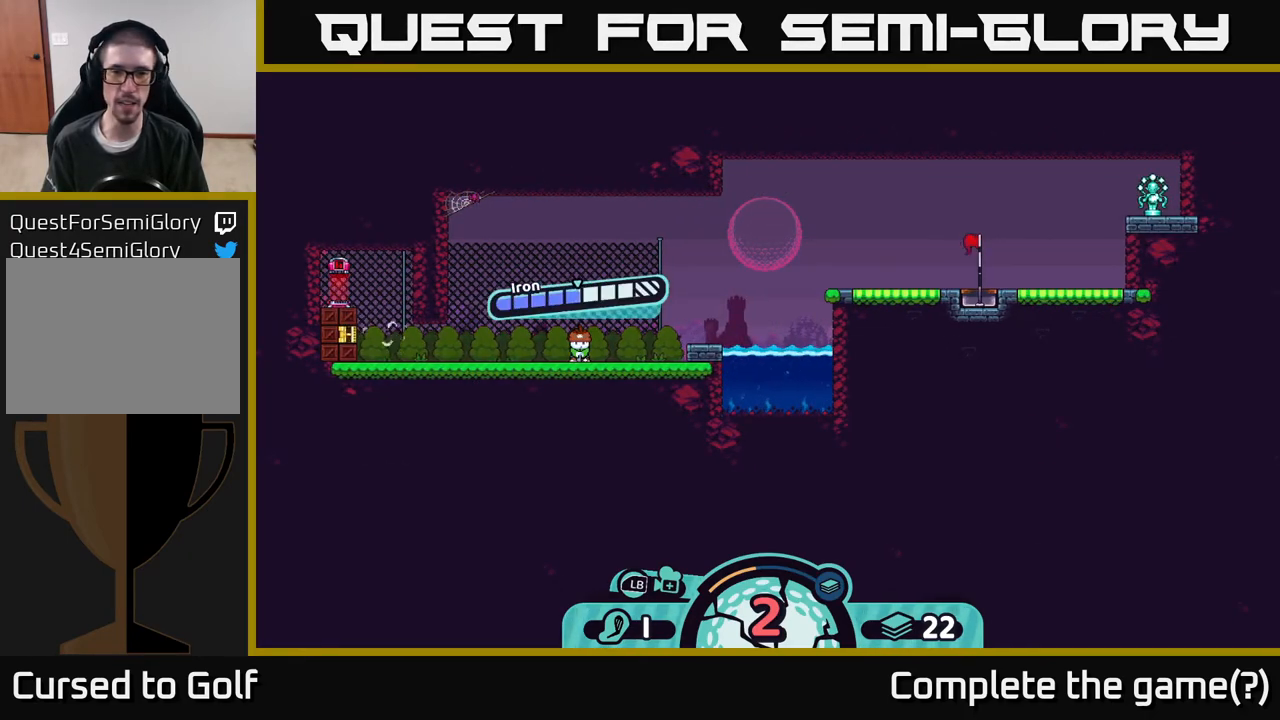
{"buttons": ["A"], "left_stick": "center", "right_stick": "center", "events": [[467, "A", "down"]]}
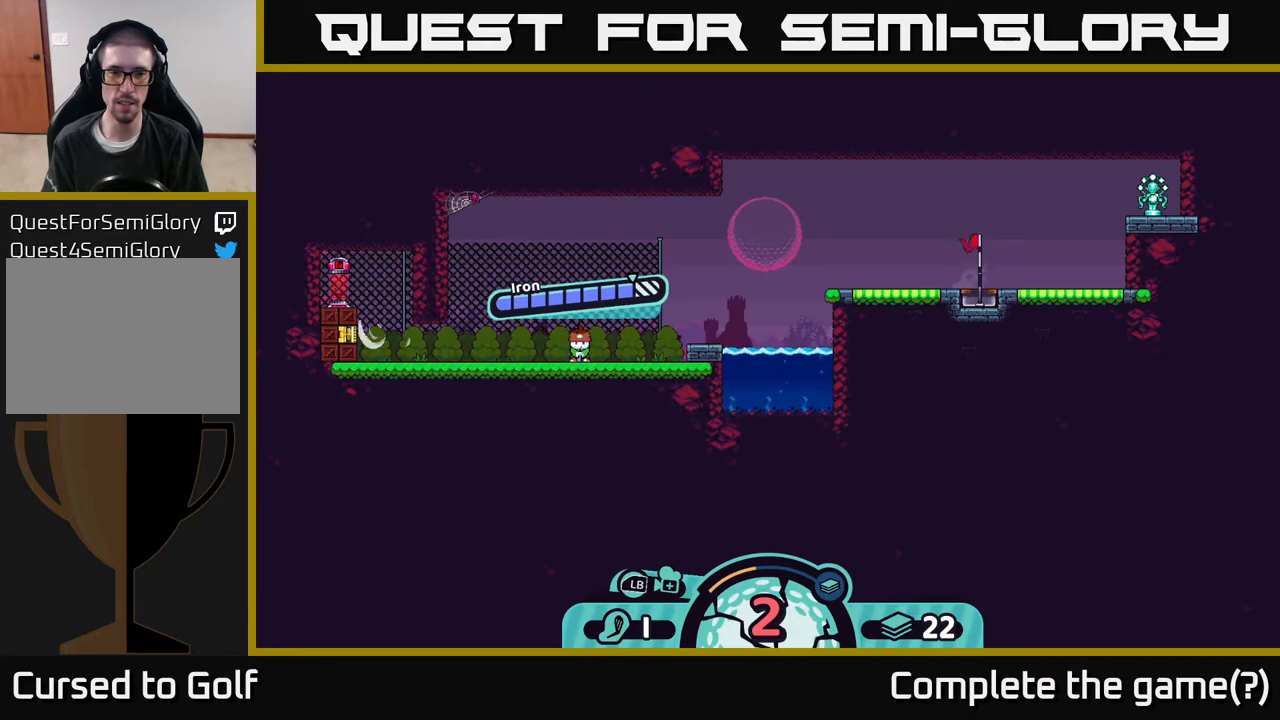
{"buttons": [], "left_stick": "center", "right_stick": "center", "events": [[150, "A", "up"]]}
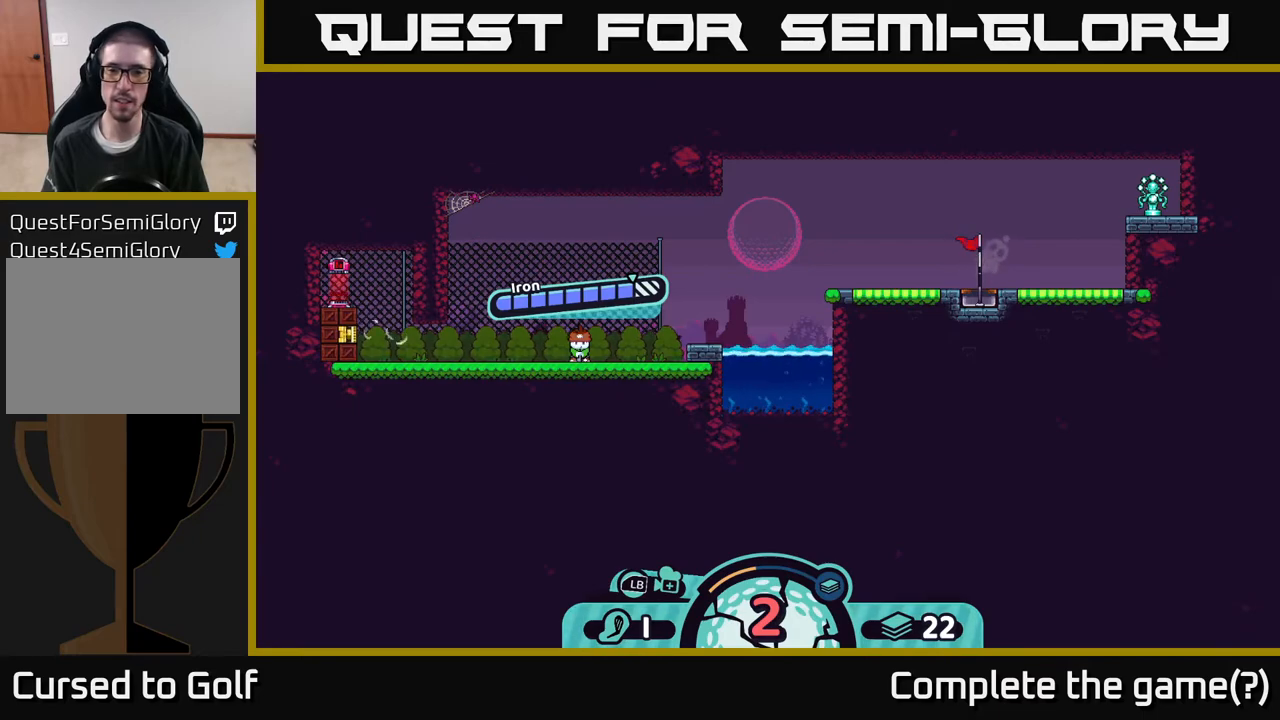
{"buttons": [], "left_stick": "center", "right_stick": "center", "events": []}
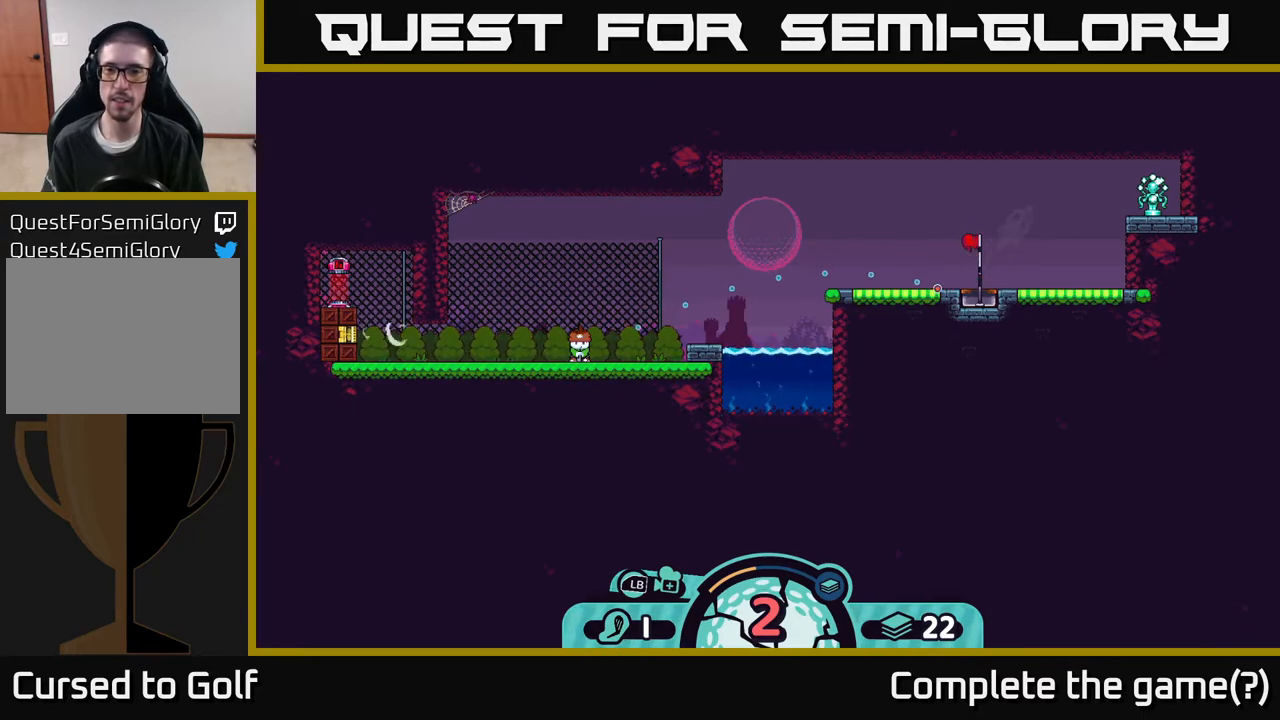
{"buttons": [], "left_stick": "center", "right_stick": "center", "events": []}
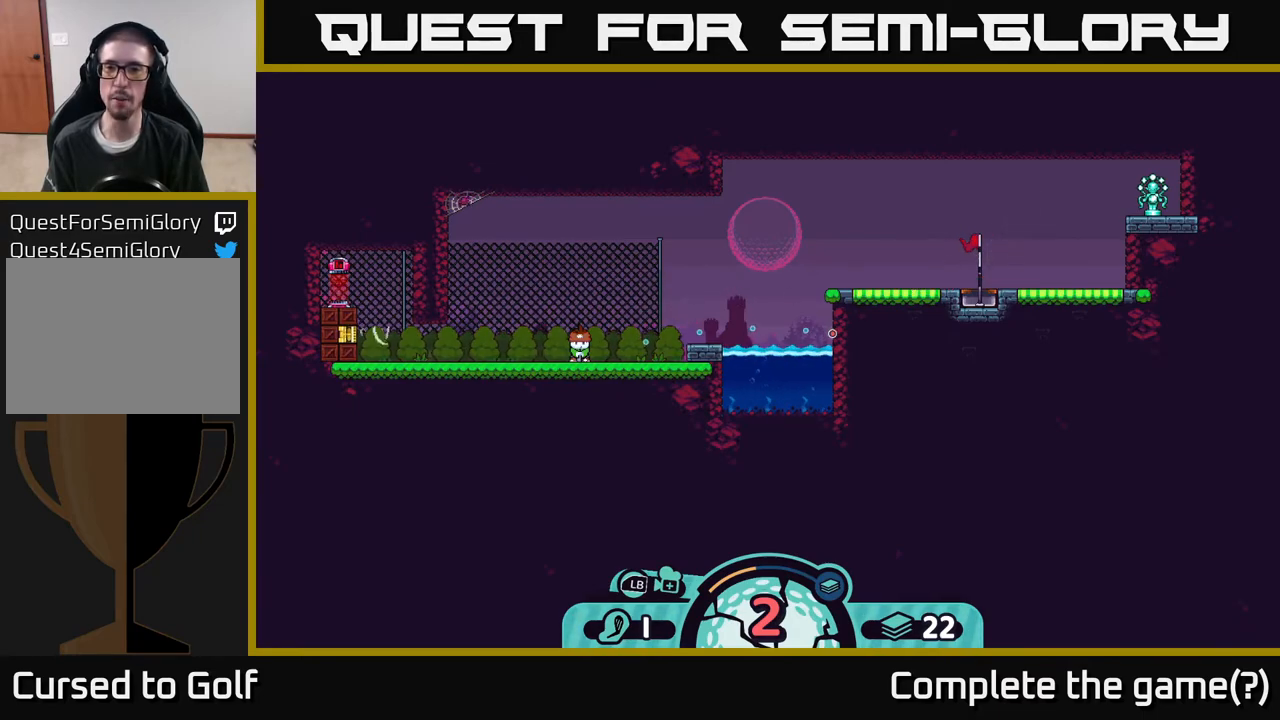
{"buttons": [], "left_stick": "center", "right_stick": "center", "events": []}
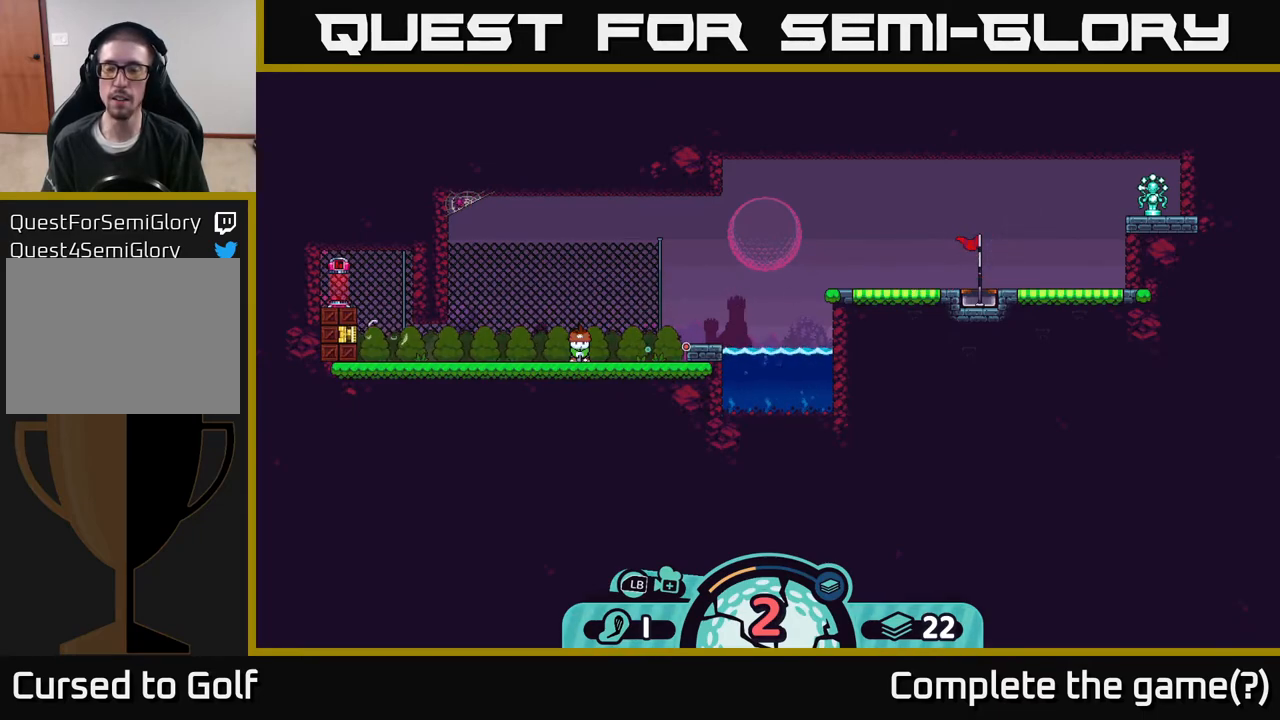
{"buttons": [], "left_stick": "center", "right_stick": "center", "events": []}
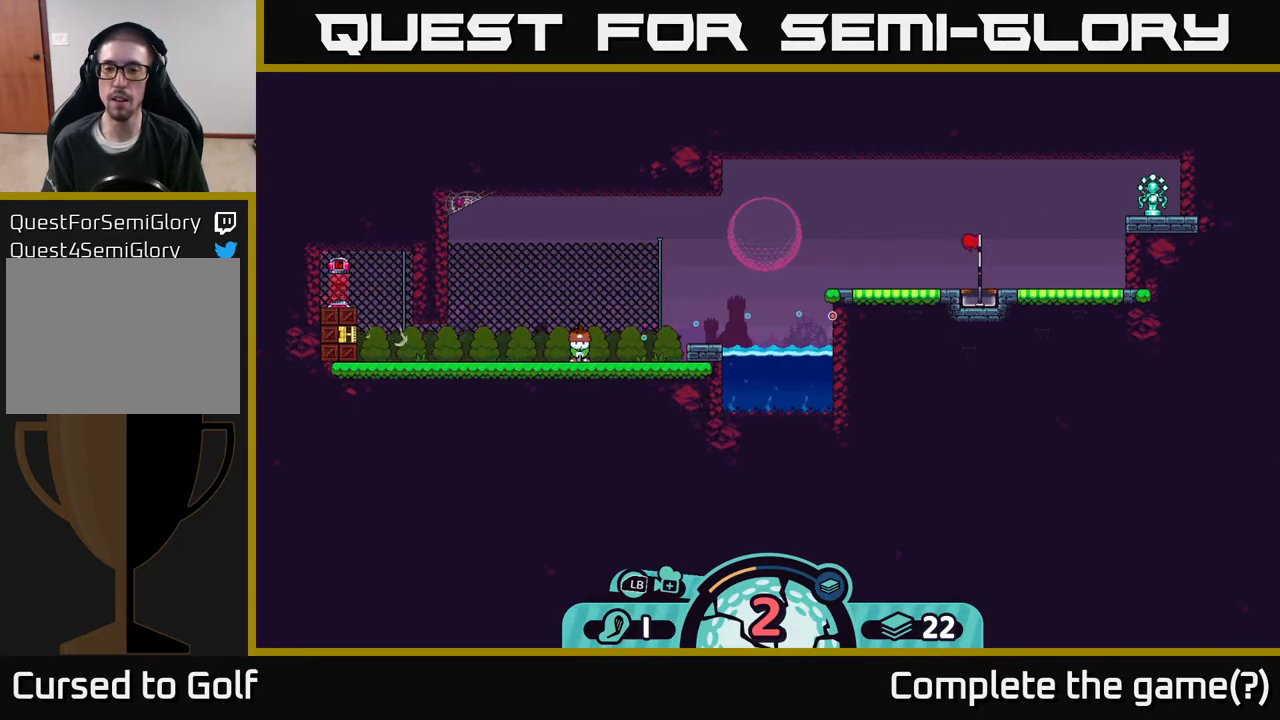
{"buttons": [], "left_stick": "center", "right_stick": "center", "events": []}
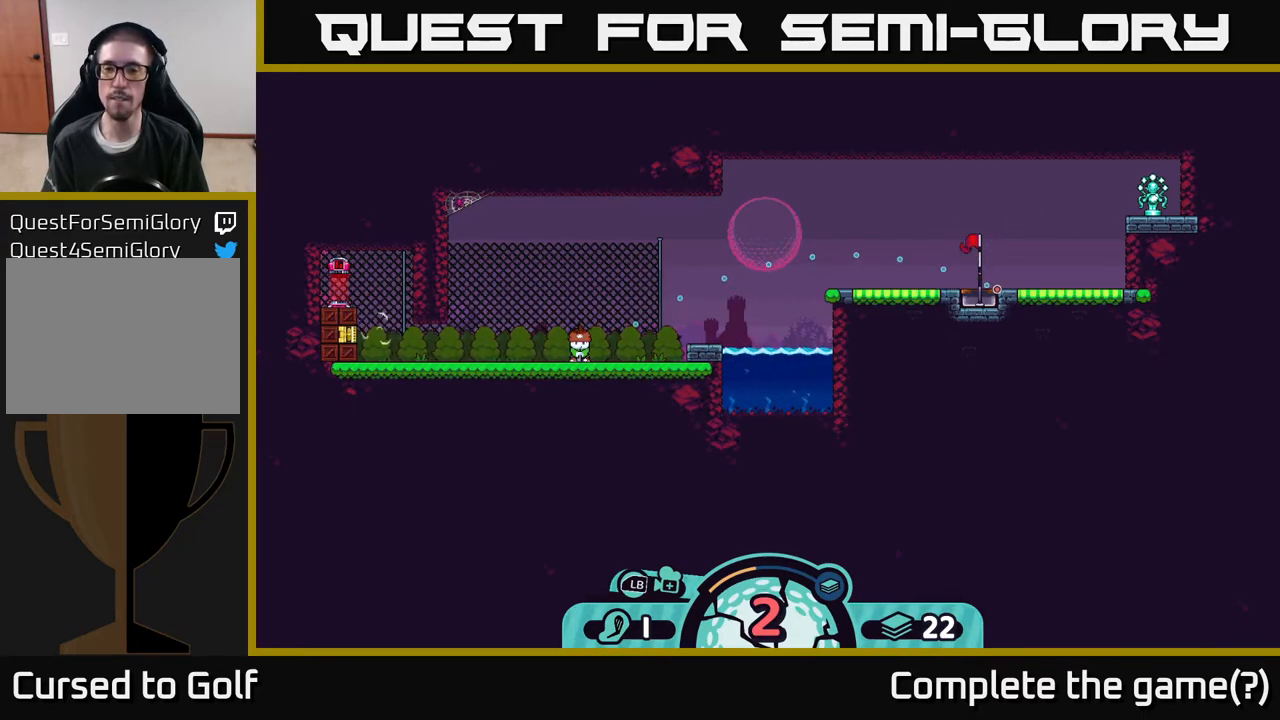
{"buttons": ["A"], "left_stick": "center", "right_stick": "center", "events": [[500, "A", "down"]]}
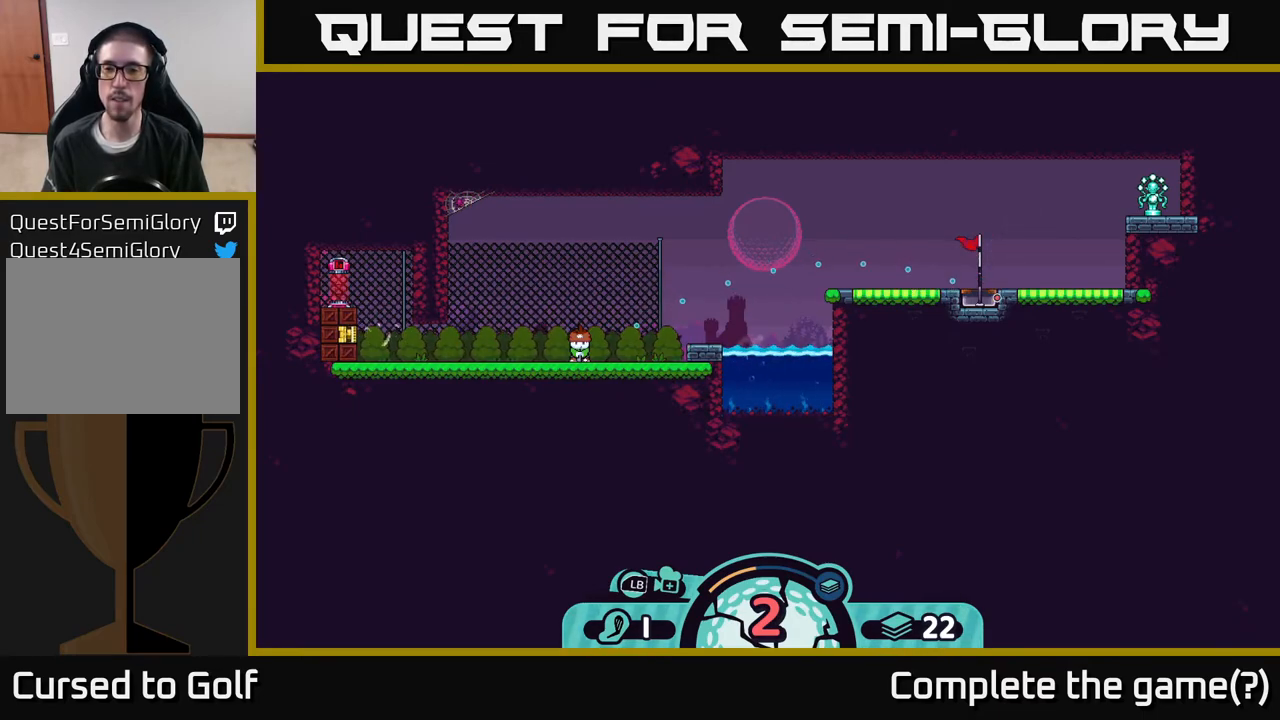
{"buttons": [], "left_stick": "center", "right_stick": "center", "events": [[117, "A", "up"]]}